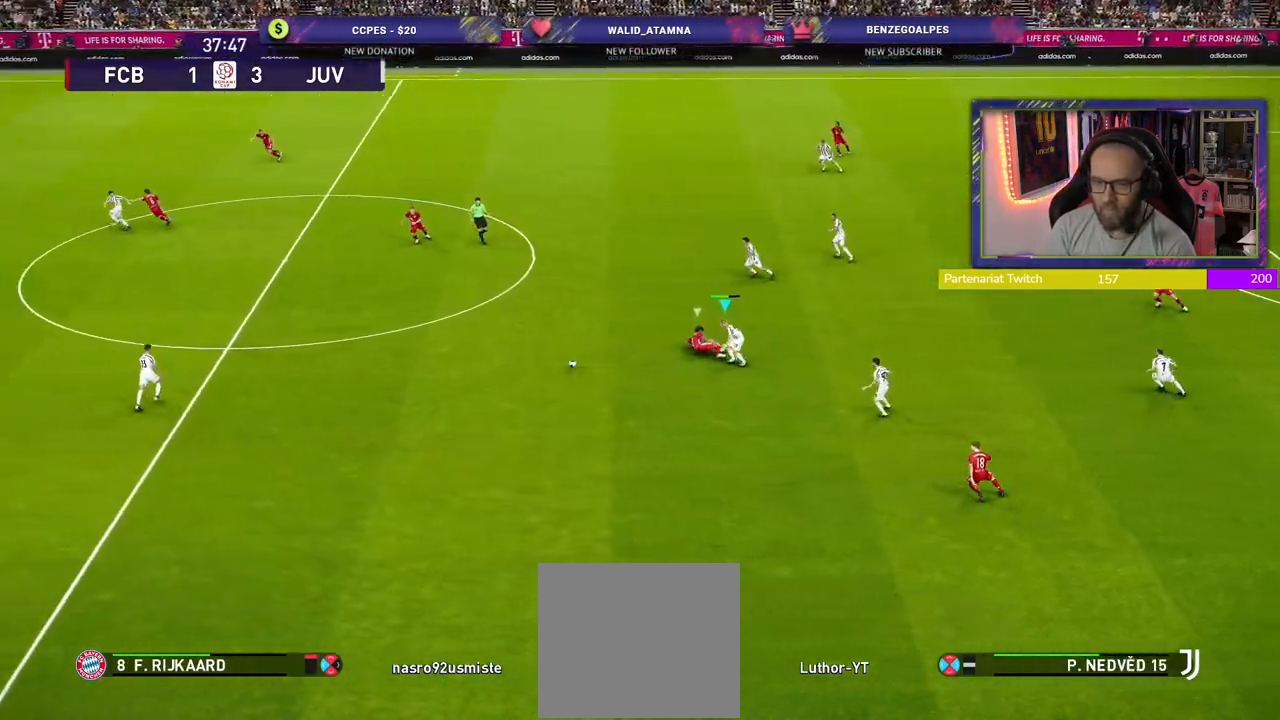
Gameplay with a controller (PlayStation layout); each line is a JSON object with the inputs held at the frame after it. "events" lists button and stick changes between this image and that frame as [ms after this image, input, new state], when the widget could be followed in between.
{"buttons": ["R2"], "left_stick": "center", "right_stick": "center", "events": [[300, "L1", "down"], [400, "L1", "up"], [480, "left_stick", "center"]]}
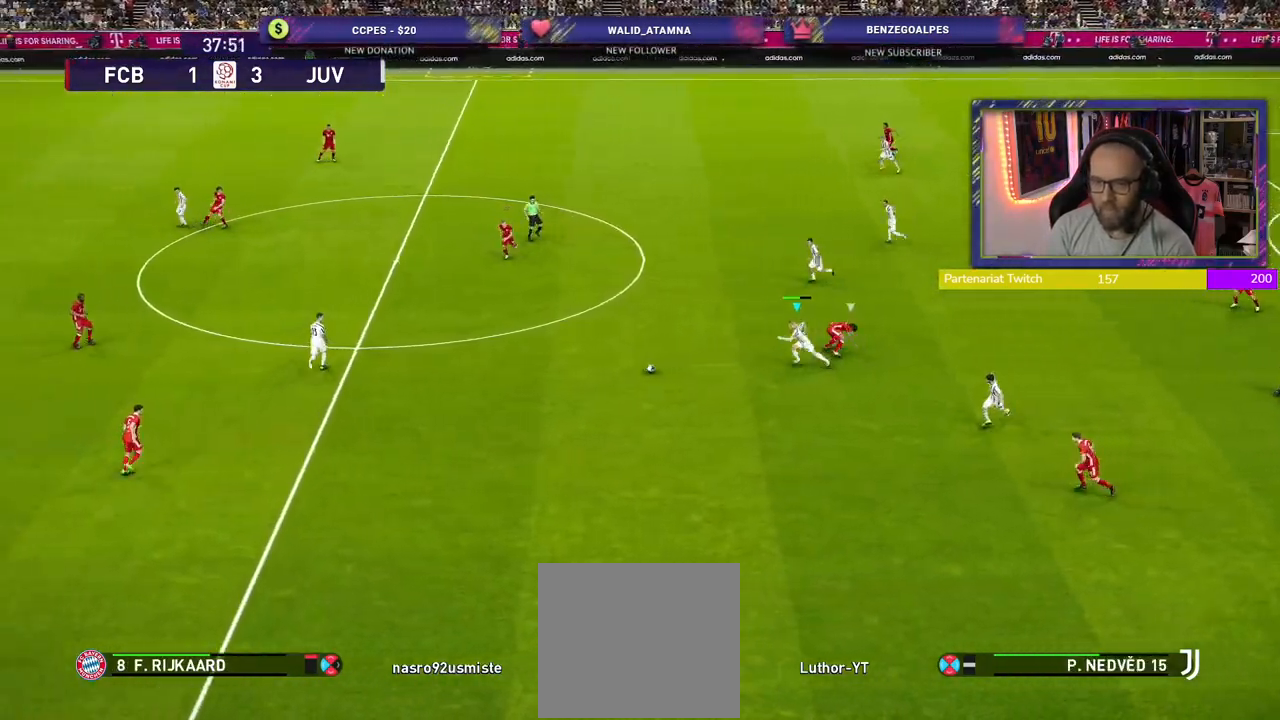
{"buttons": ["TRIANGLE"], "left_stick": "up-left", "right_stick": "center", "events": [[20, "left_stick", "left"], [280, "left_stick", "up-left"], [320, "R2", "up"], [480, "TRIANGLE", "down"]]}
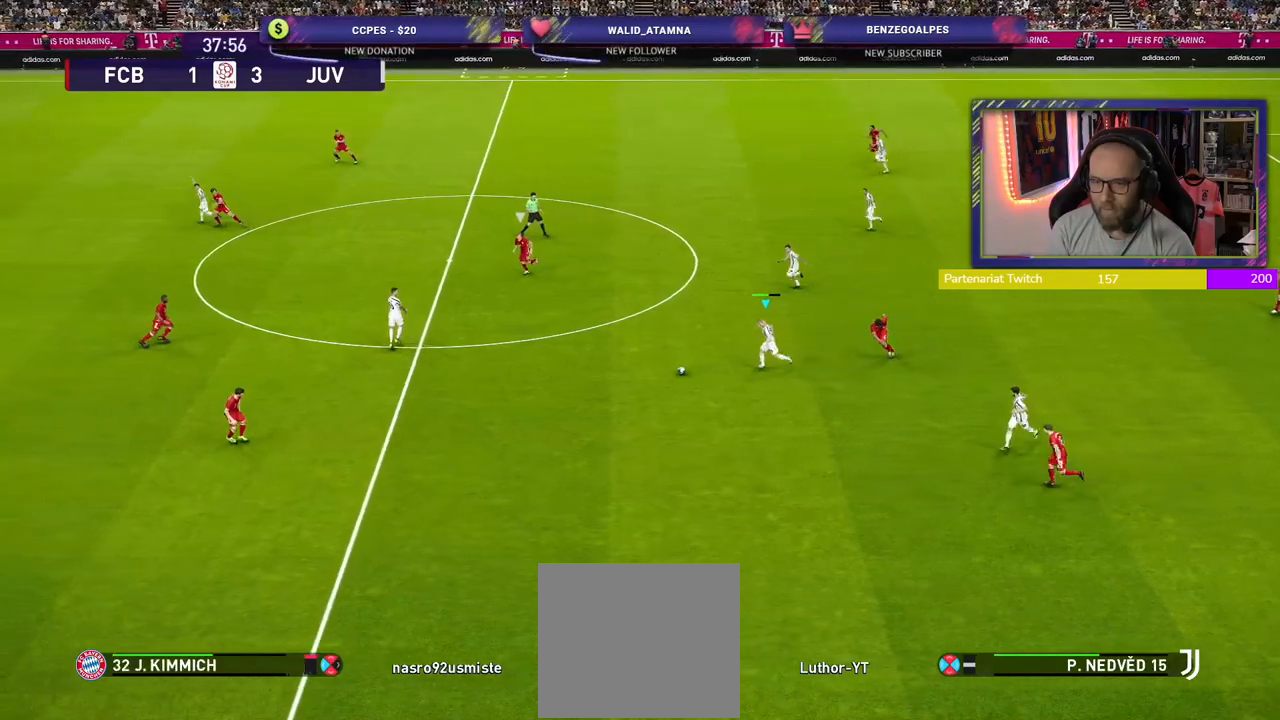
{"buttons": [], "left_stick": "up-left", "right_stick": "center", "events": [[100, "TRIANGLE", "up"]]}
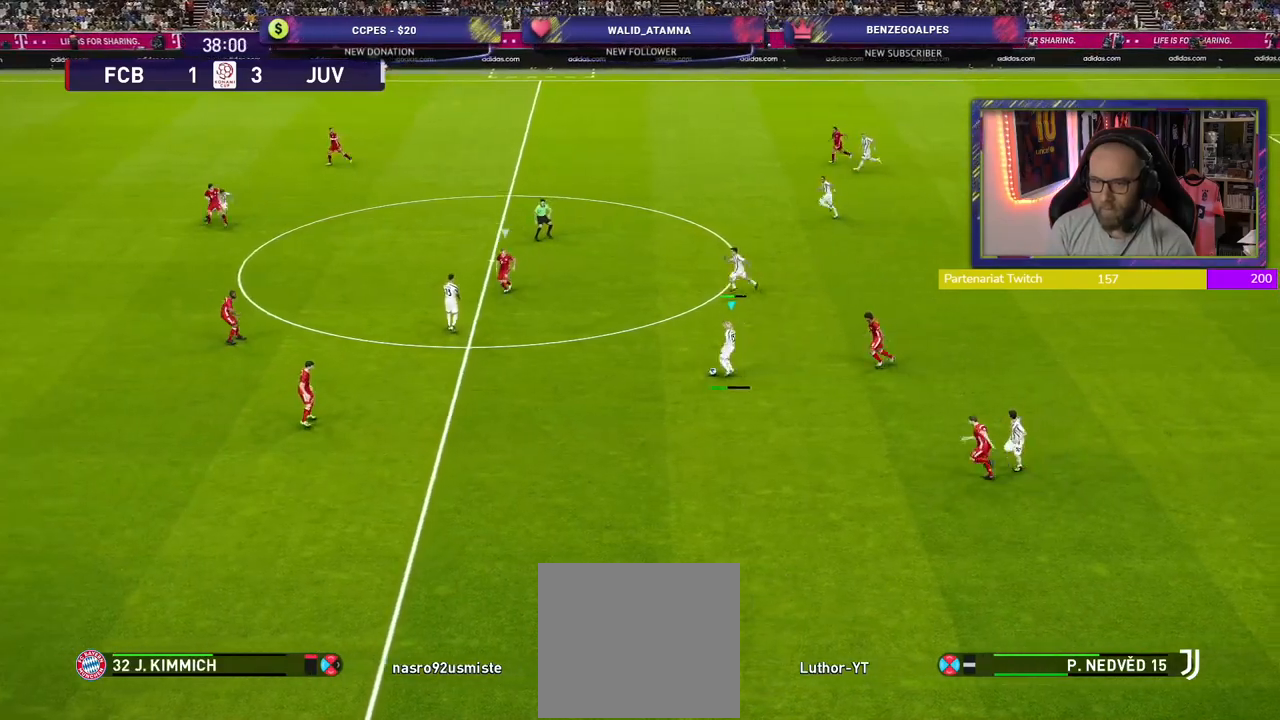
{"buttons": ["TRIANGLE"], "left_stick": "up-left", "right_stick": "center", "events": [[500, "TRIANGLE", "down"]]}
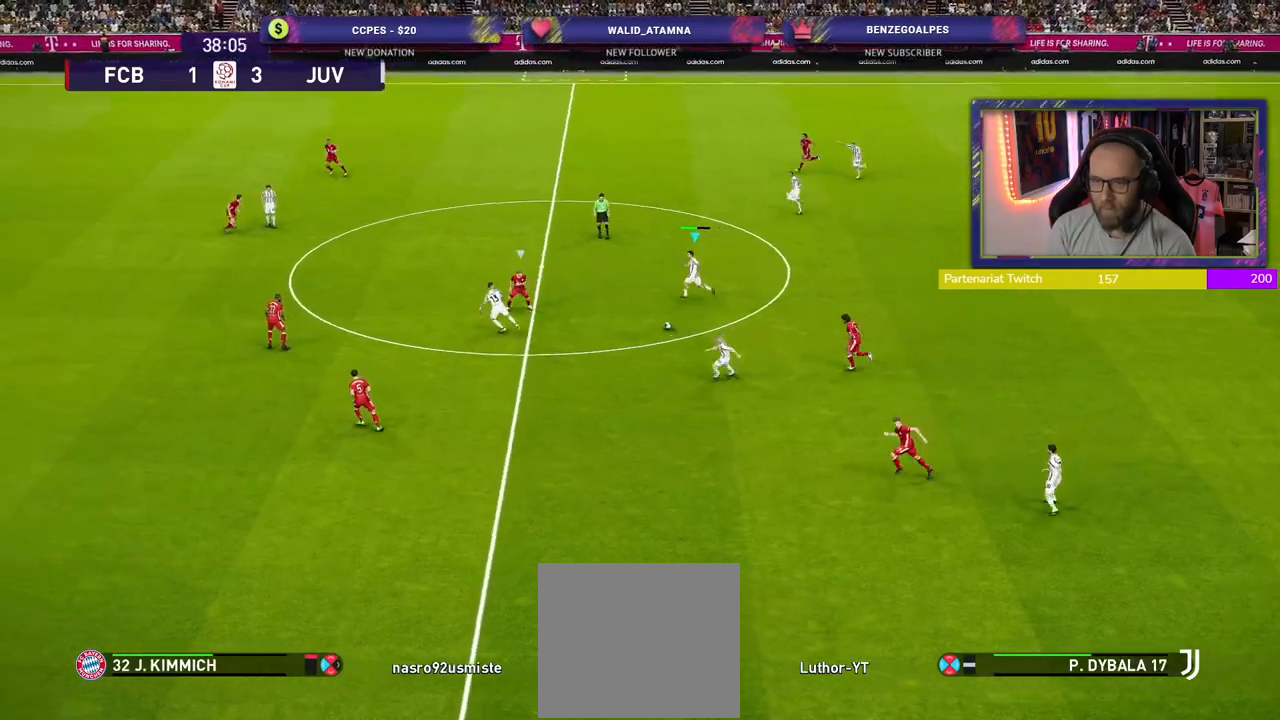
{"buttons": [], "left_stick": "up-left", "right_stick": "center", "events": [[80, "TRIANGLE", "up"]]}
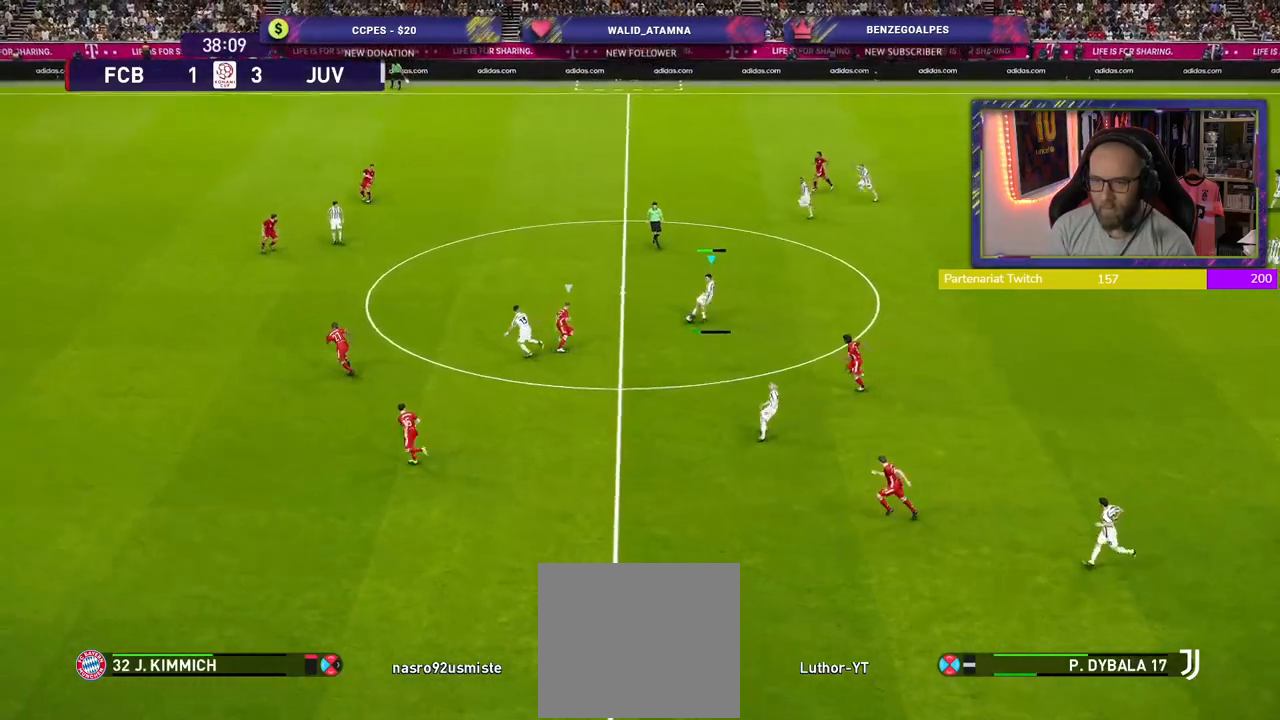
{"buttons": [], "left_stick": "down", "right_stick": "center", "events": [[60, "left_stick", "left"], [240, "left_stick", "down-left"], [260, "R2", "down"], [340, "left_stick", "down"], [460, "R2", "up"]]}
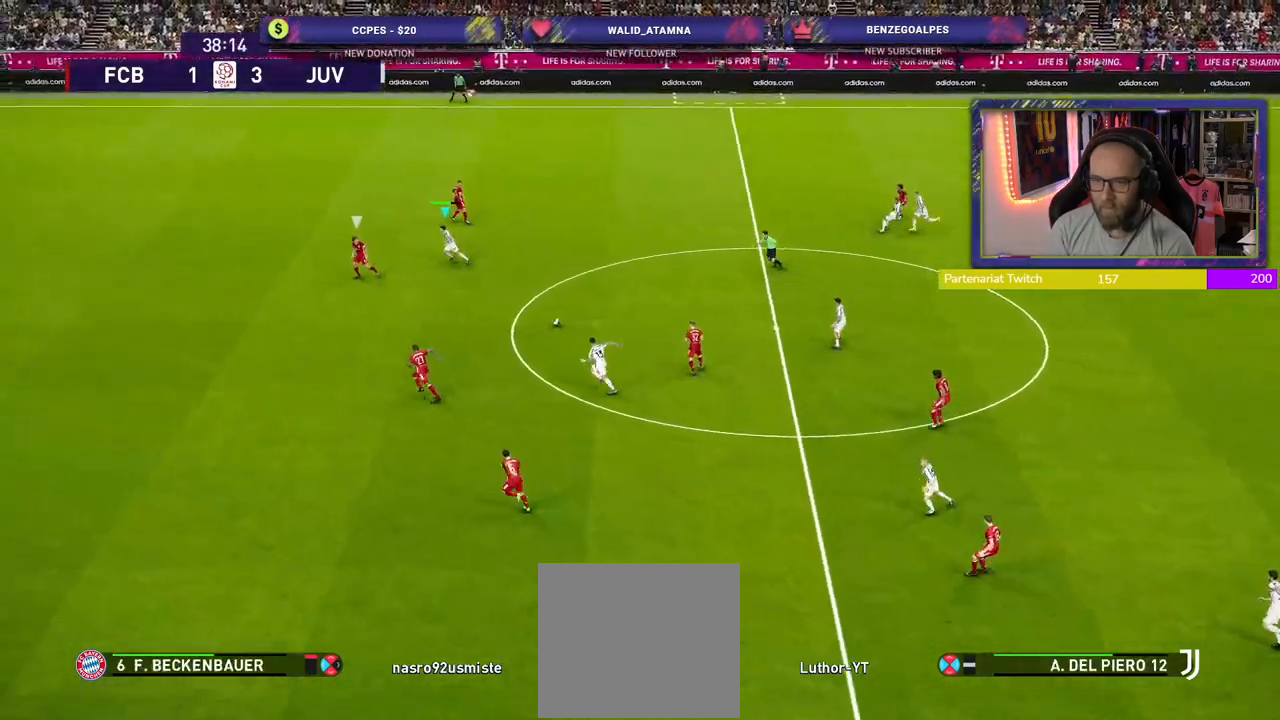
{"buttons": ["R2"], "left_stick": "down-left", "right_stick": "center", "events": [[60, "R2", "down"], [100, "left_stick", "down-left"]]}
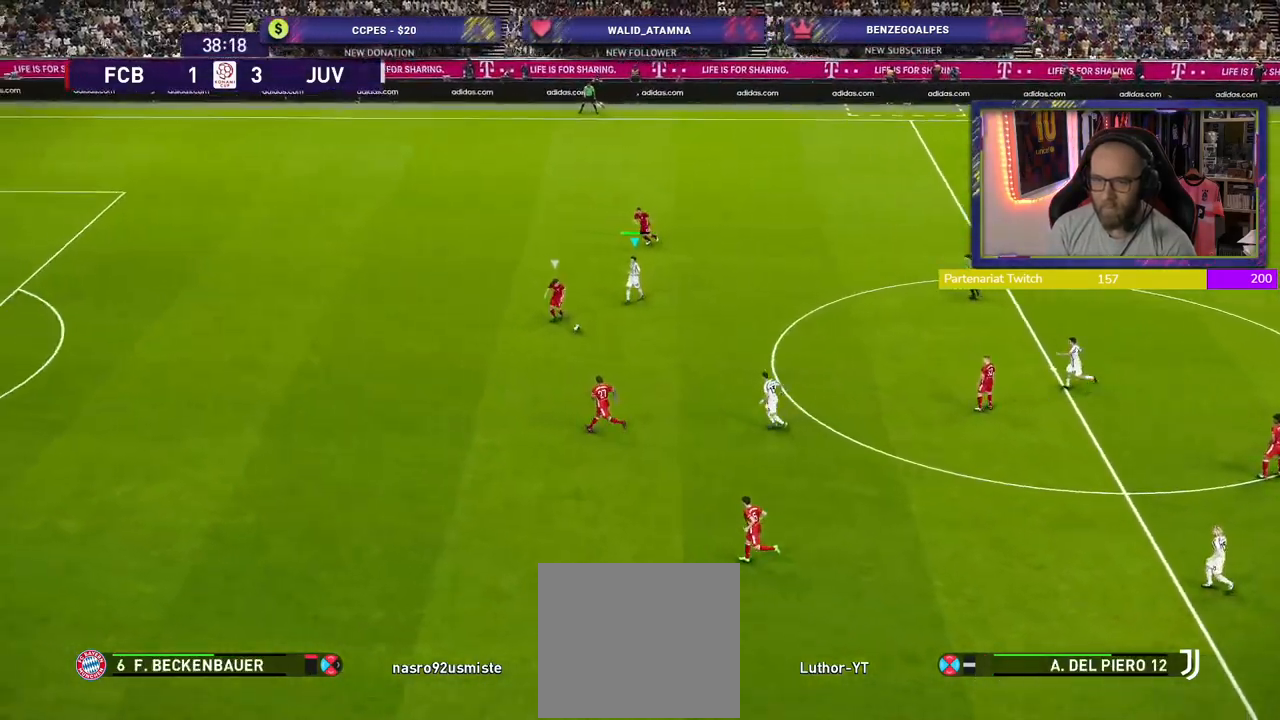
{"buttons": ["SQUARE", "R2"], "left_stick": "left", "right_stick": "center", "events": [[280, "L1", "down"], [400, "SQUARE", "down"], [440, "L1", "up"], [460, "left_stick", "left"]]}
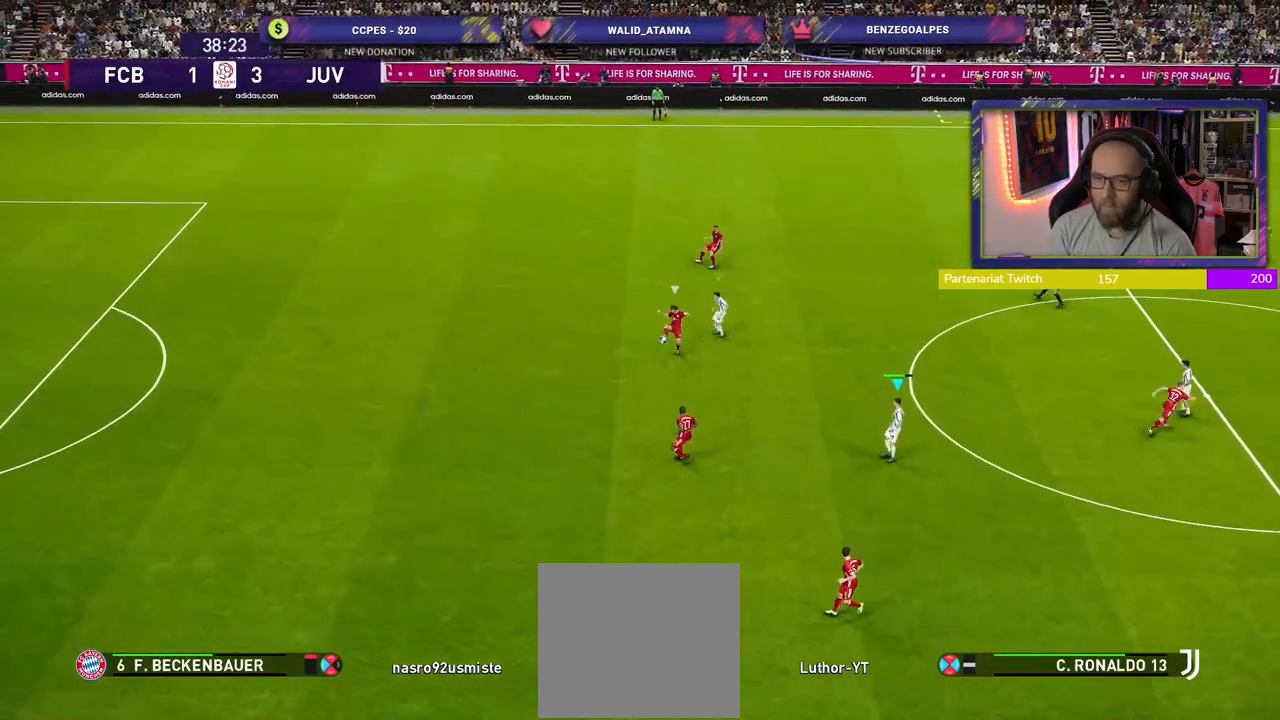
{"buttons": ["SQUARE", "R2"], "left_stick": "down", "right_stick": "center", "events": [[280, "left_stick", "down-left"], [500, "left_stick", "down"]]}
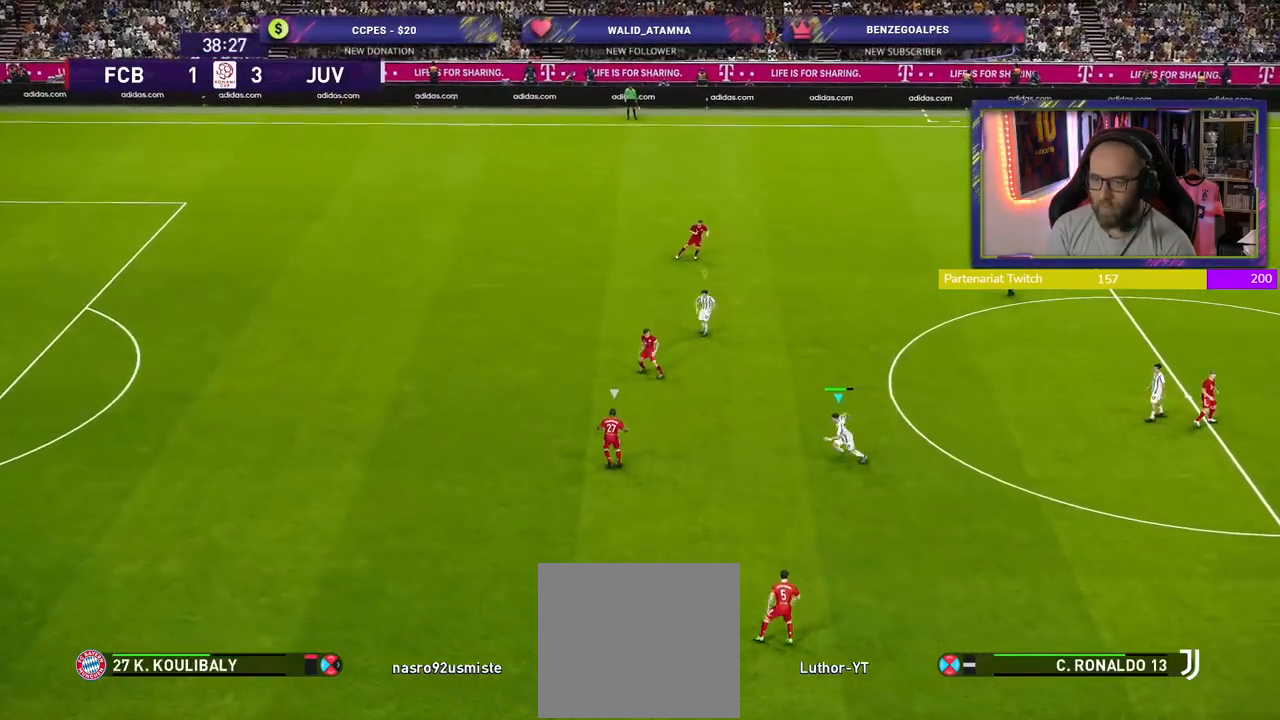
{"buttons": ["SQUARE", "R2"], "left_stick": "down", "right_stick": "center", "events": []}
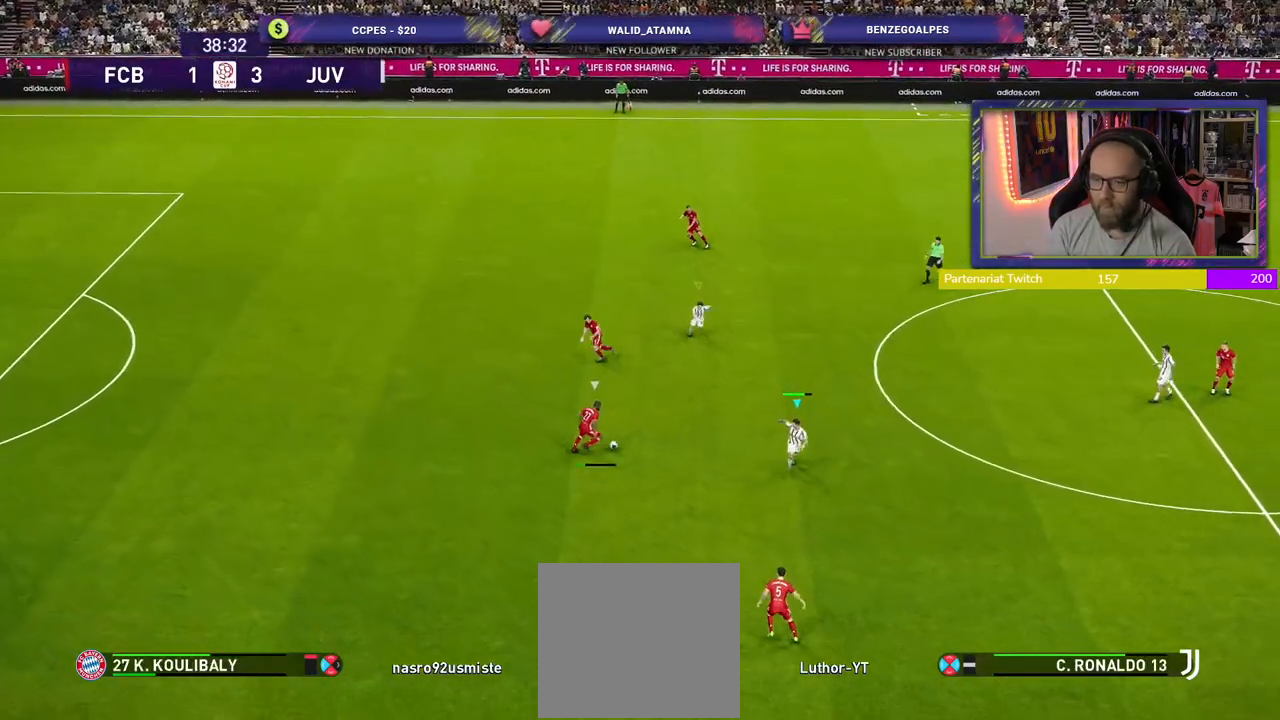
{"buttons": ["SQUARE", "R2"], "left_stick": "down", "right_stick": "center", "events": []}
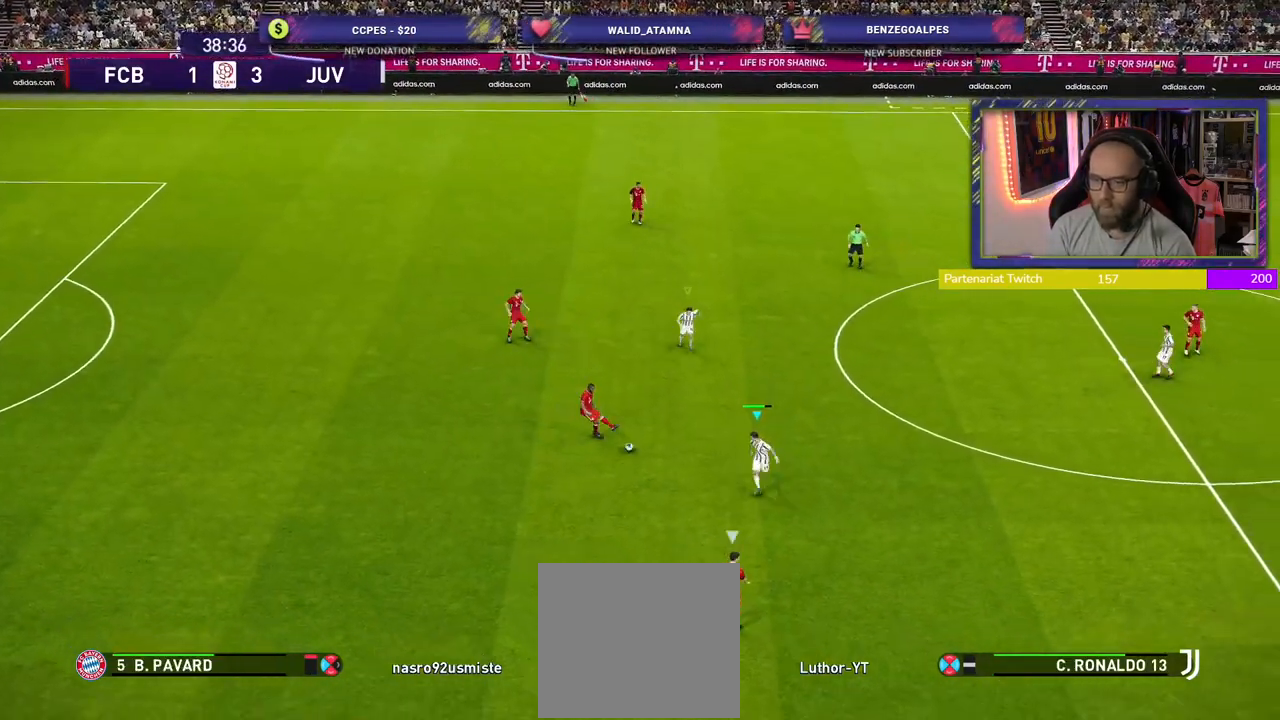
{"buttons": ["R2"], "left_stick": "down-left", "right_stick": "center", "events": [[340, "left_stick", "down-left"], [480, "SQUARE", "up"]]}
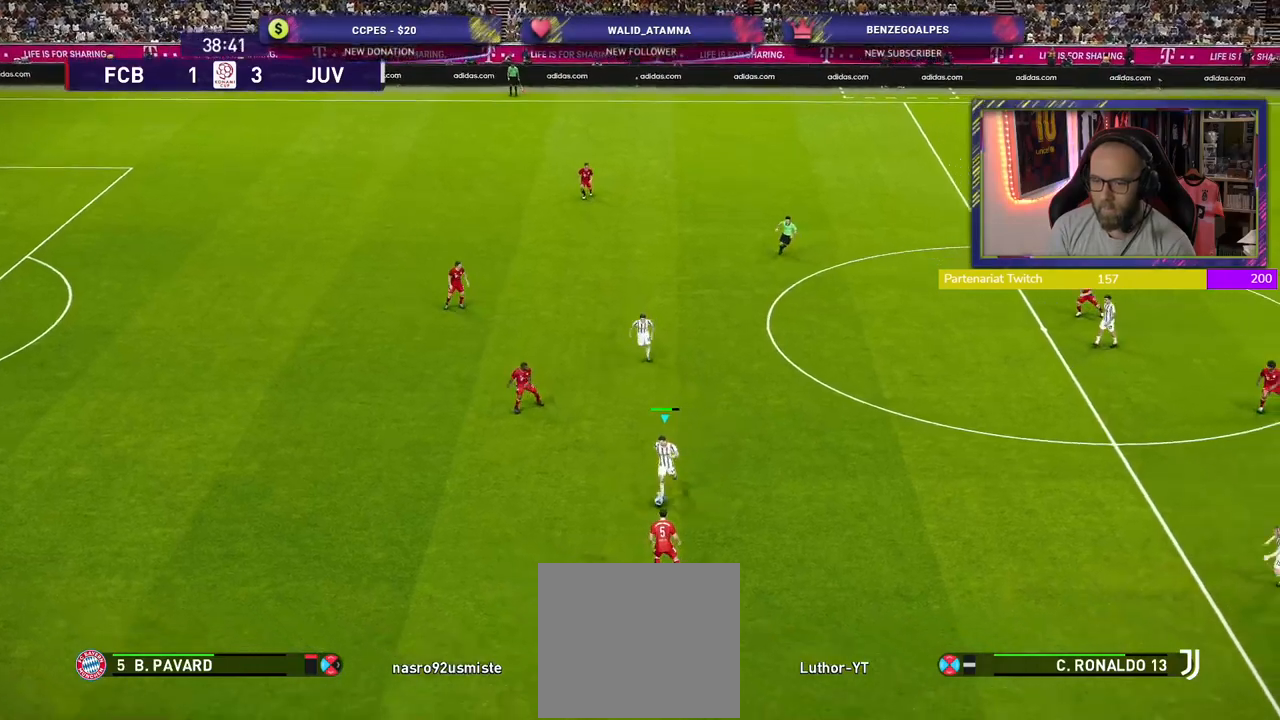
{"buttons": ["R2"], "left_stick": "down-left", "right_stick": "center", "events": []}
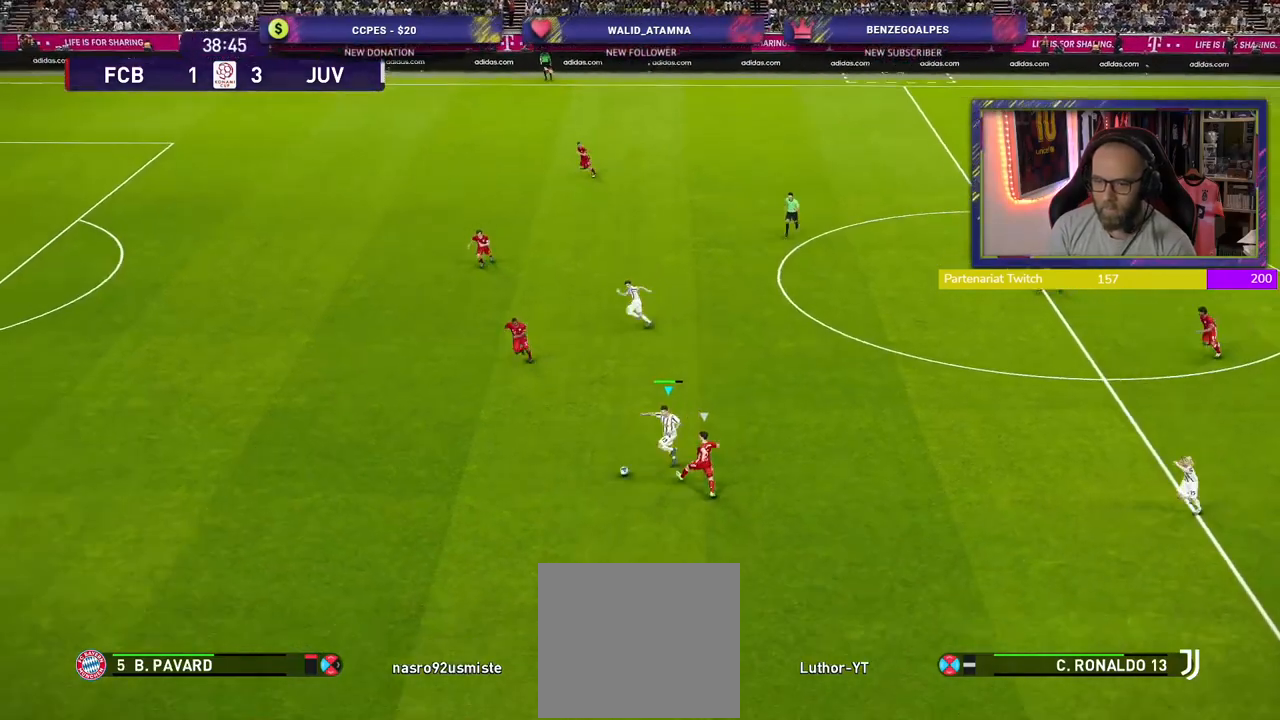
{"buttons": ["R2"], "left_stick": "left", "right_stick": "center", "events": [[80, "left_stick", "left"]]}
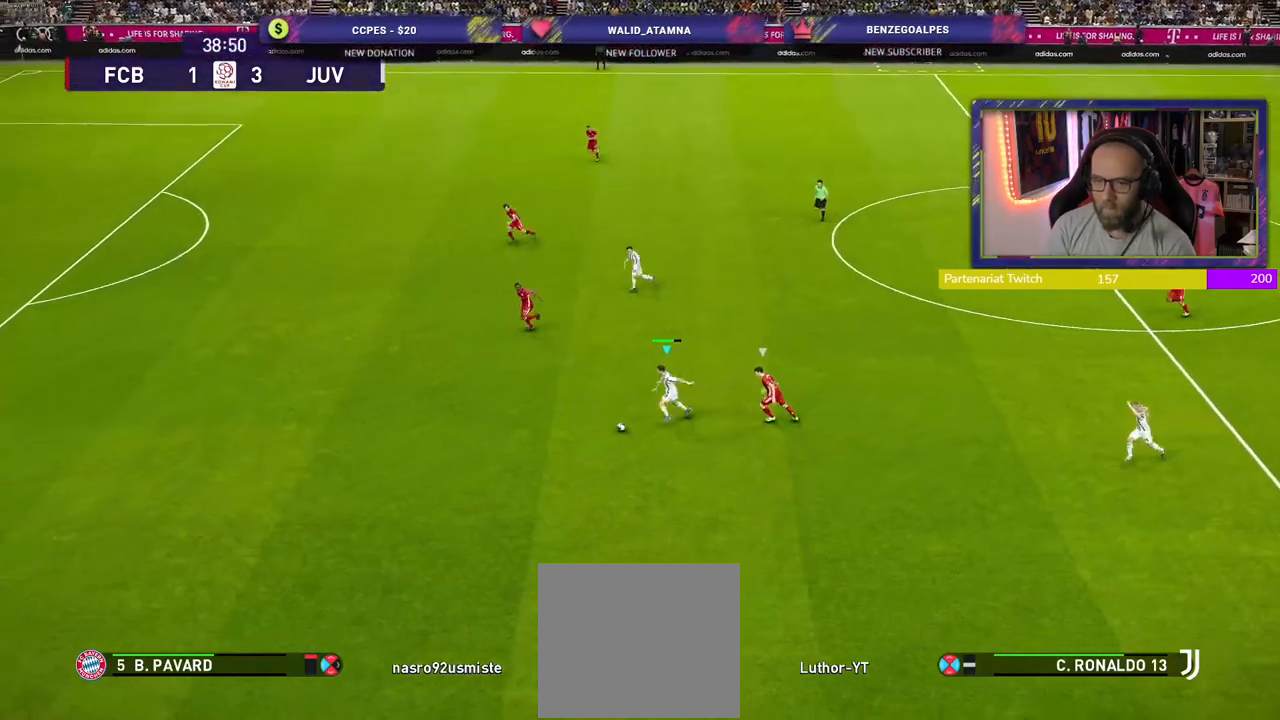
{"buttons": [], "left_stick": "up-left", "right_stick": "center", "events": [[20, "R2", "up"], [140, "left_stick", "up-left"]]}
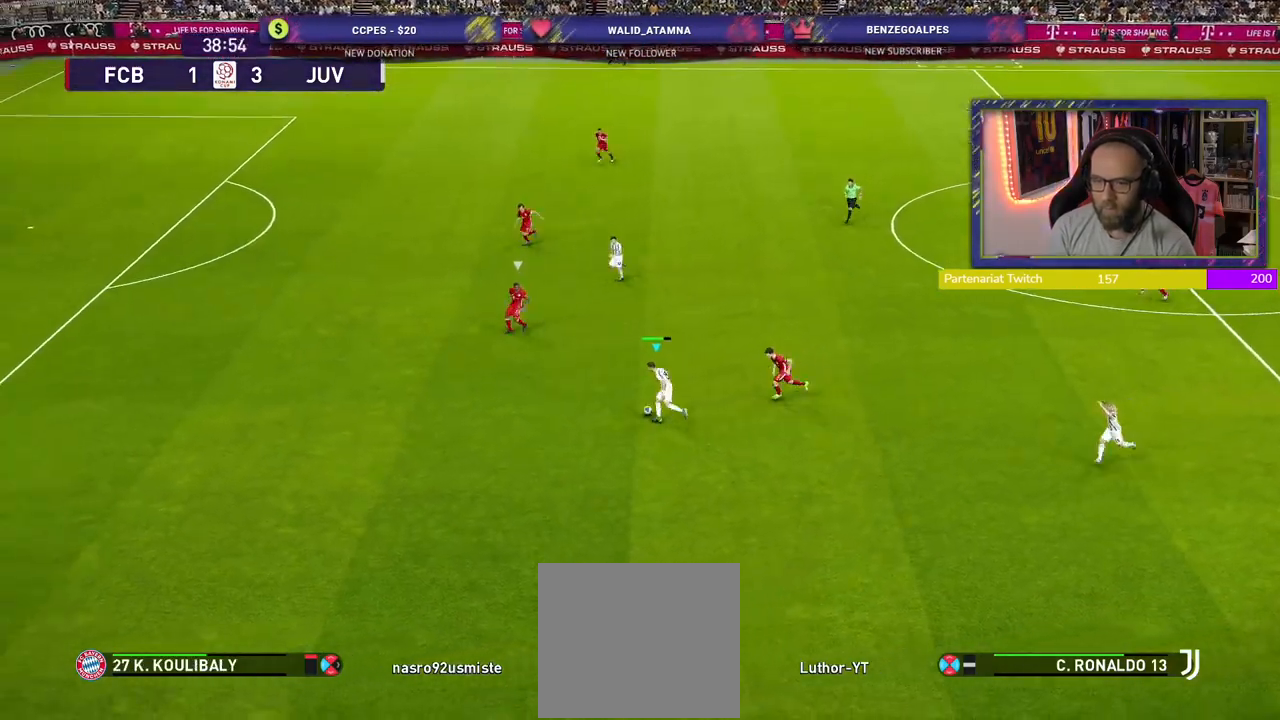
{"buttons": [], "left_stick": "left", "right_stick": "center", "events": [[320, "TRIANGLE", "down"], [360, "left_stick", "left"], [400, "TRIANGLE", "up"]]}
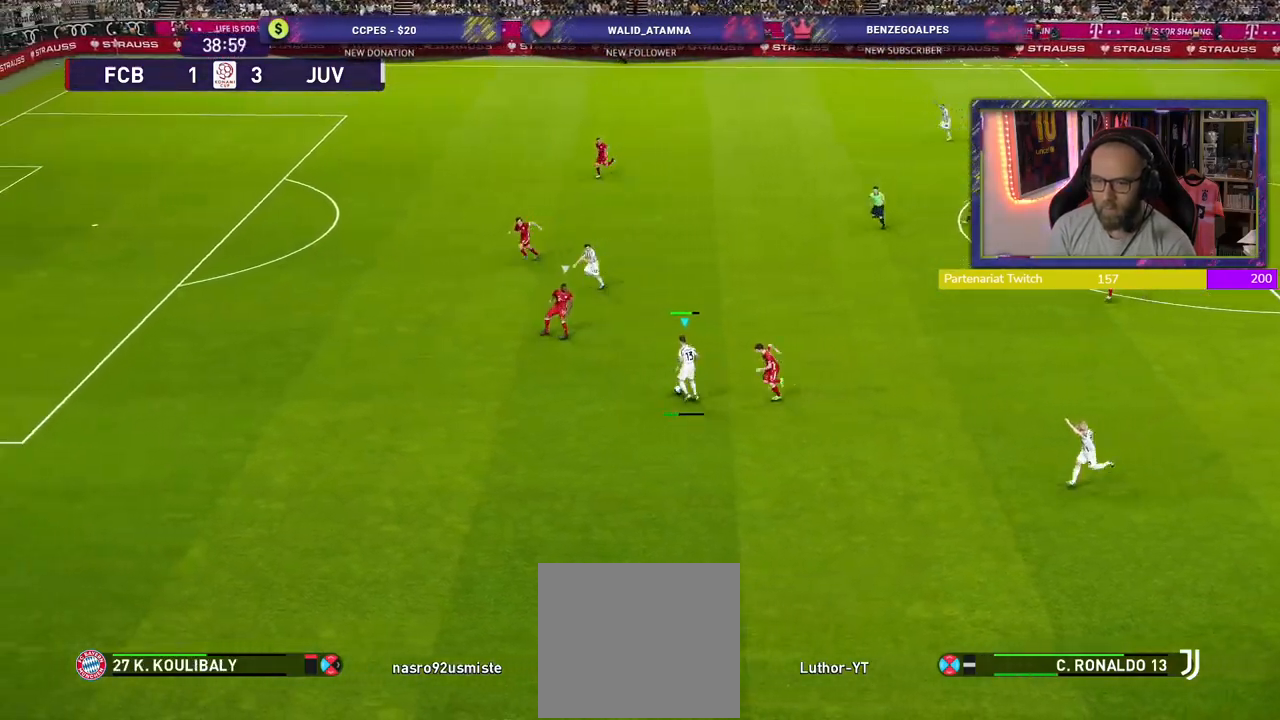
{"buttons": ["R2"], "left_stick": "left", "right_stick": "center", "events": [[380, "R2", "down"]]}
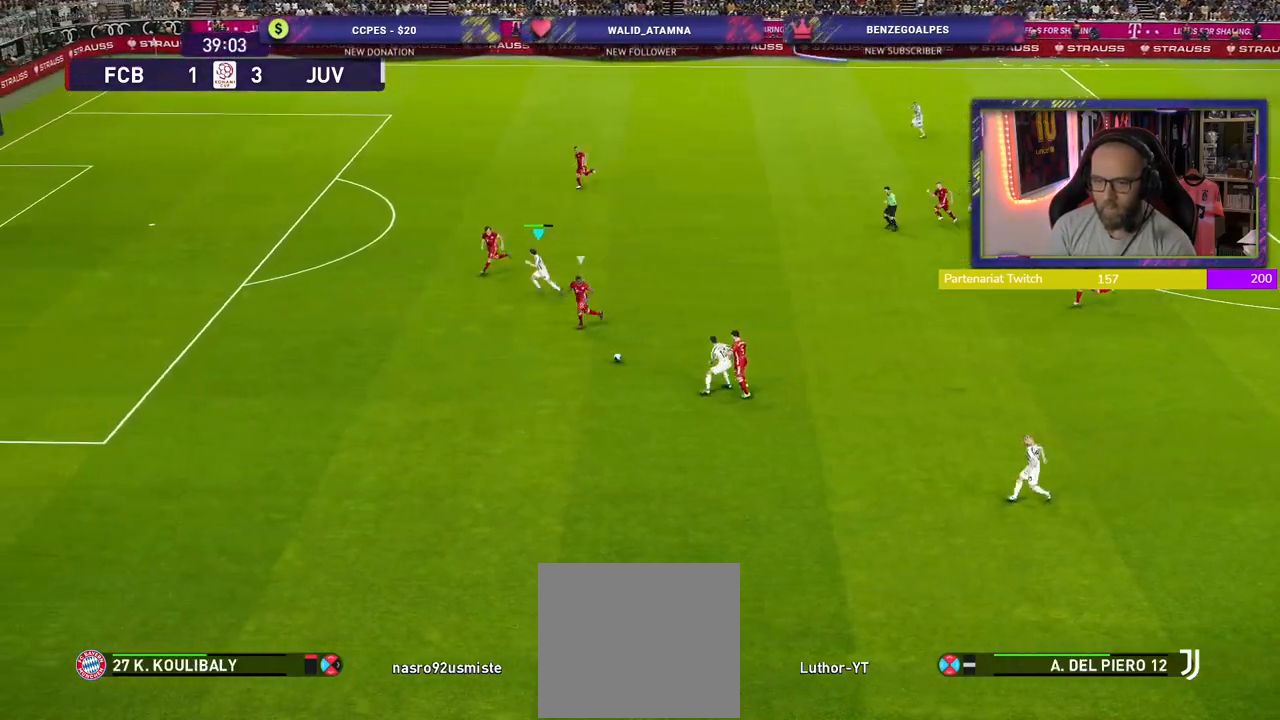
{"buttons": ["R2"], "left_stick": "down-left", "right_stick": "center", "events": [[80, "left_stick", "down-left"]]}
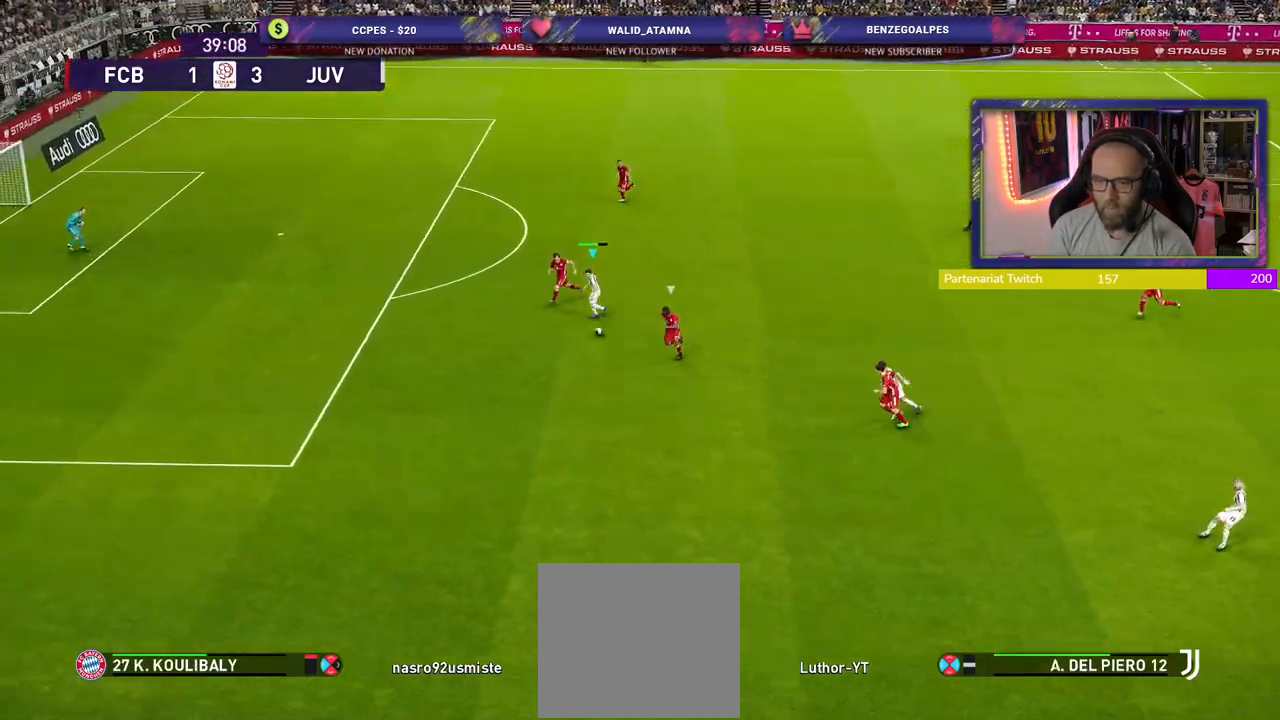
{"buttons": ["R2"], "left_stick": "down-left", "right_stick": "center", "events": []}
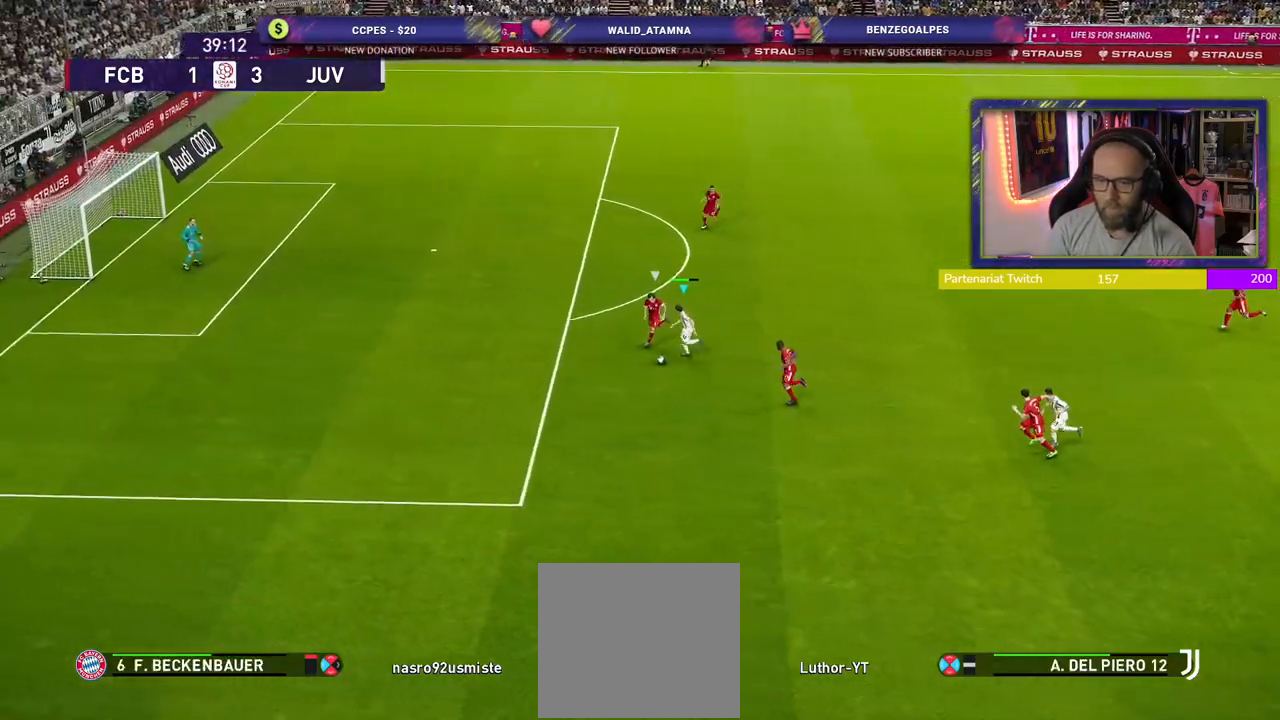
{"buttons": ["R2"], "left_stick": "down-left", "right_stick": "center", "events": []}
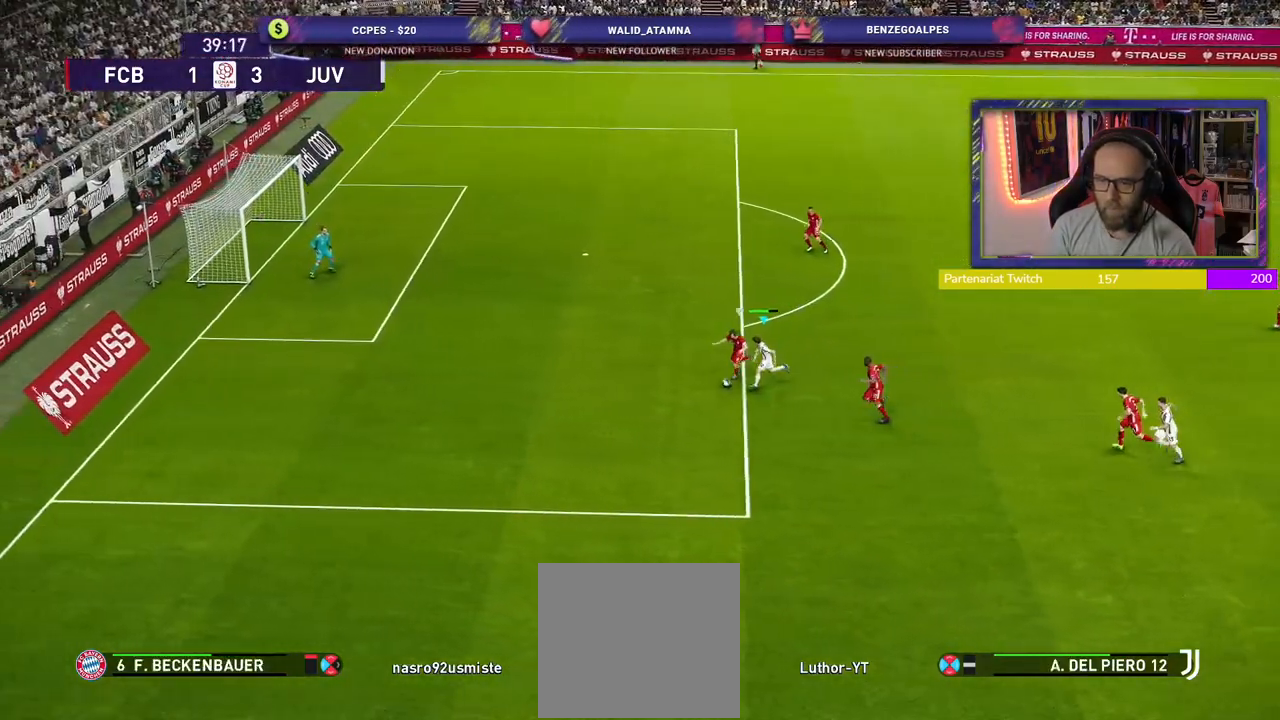
{"buttons": ["R2"], "left_stick": "down-left", "right_stick": "center", "events": []}
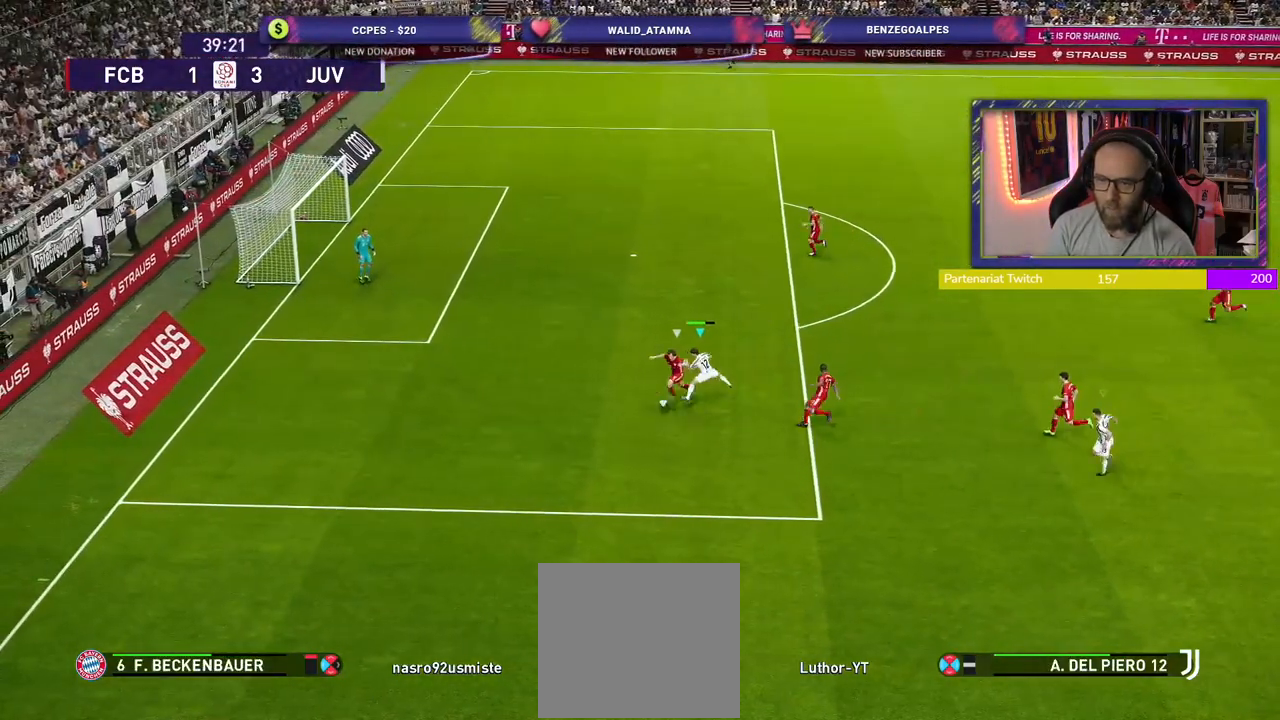
{"buttons": ["R2"], "left_stick": "down", "right_stick": "center", "events": [[400, "left_stick", "down"]]}
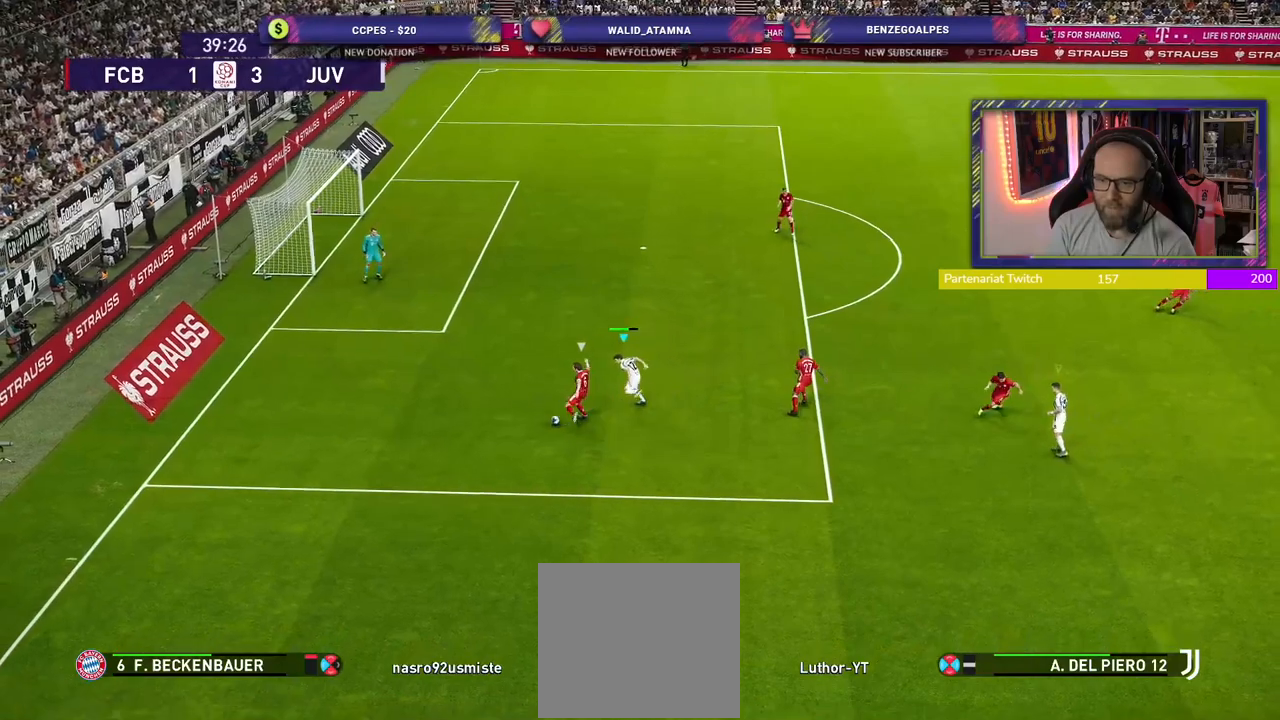
{"buttons": ["SQUARE", "L1", "R2"], "left_stick": "up-left", "right_stick": "center", "events": [[100, "SQUARE", "down"], [300, "left_stick", "down-right"], [460, "L1", "down"], [460, "left_stick", "up-left"]]}
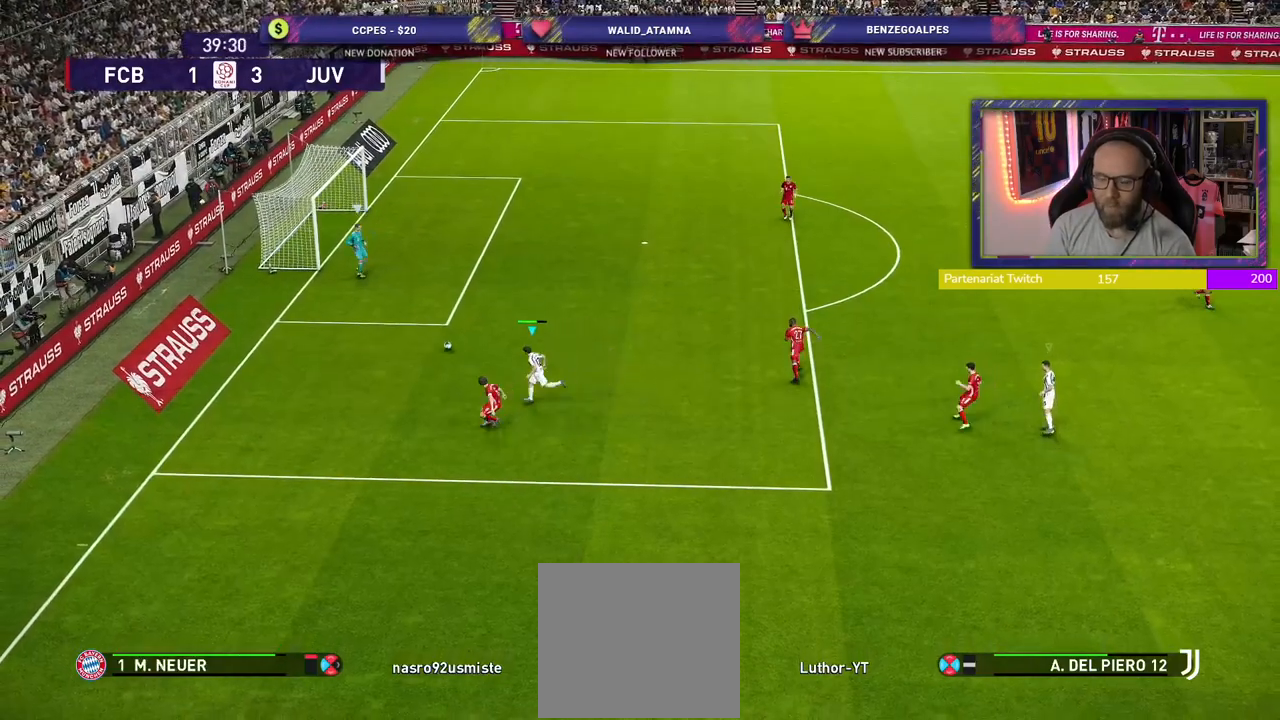
{"buttons": ["R2"], "left_stick": "up-left", "right_stick": "center", "events": [[20, "SQUARE", "up"], [100, "L1", "up"], [320, "right_stick", "up-right"], [460, "right_stick", "center"]]}
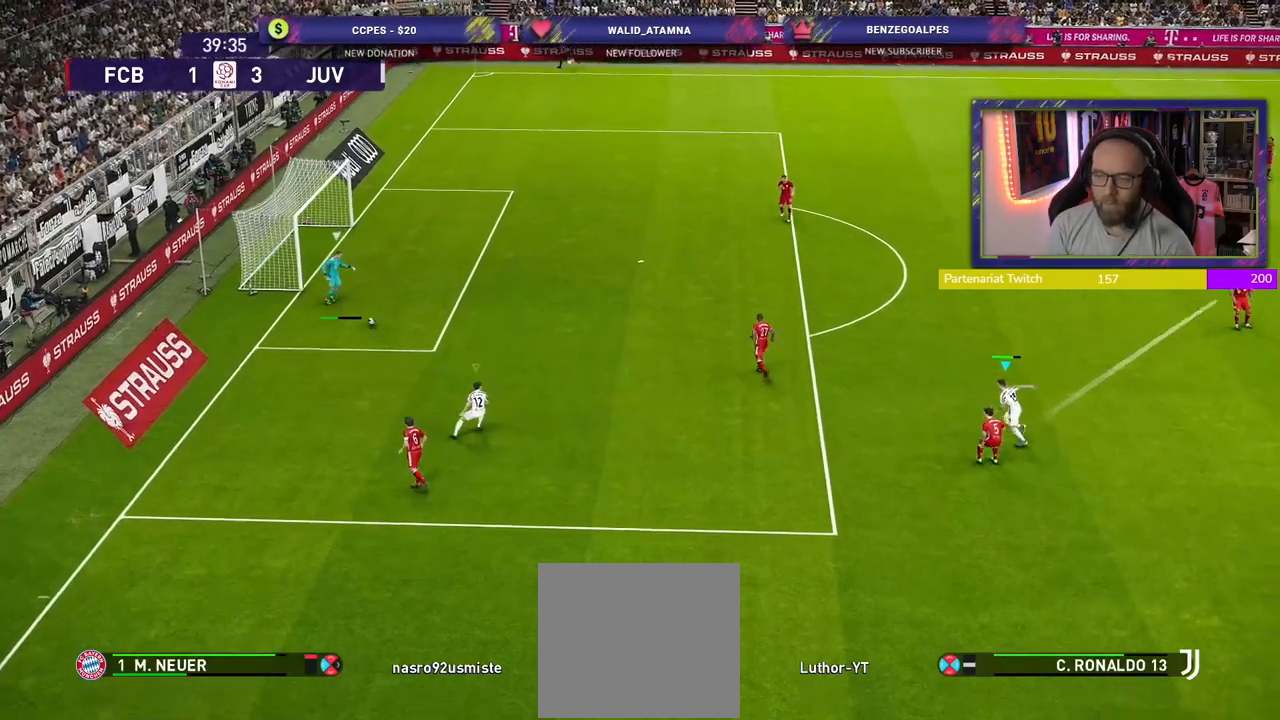
{"buttons": ["SQUARE", "R2"], "left_stick": "up-left", "right_stick": "center", "events": [[80, "SQUARE", "down"]]}
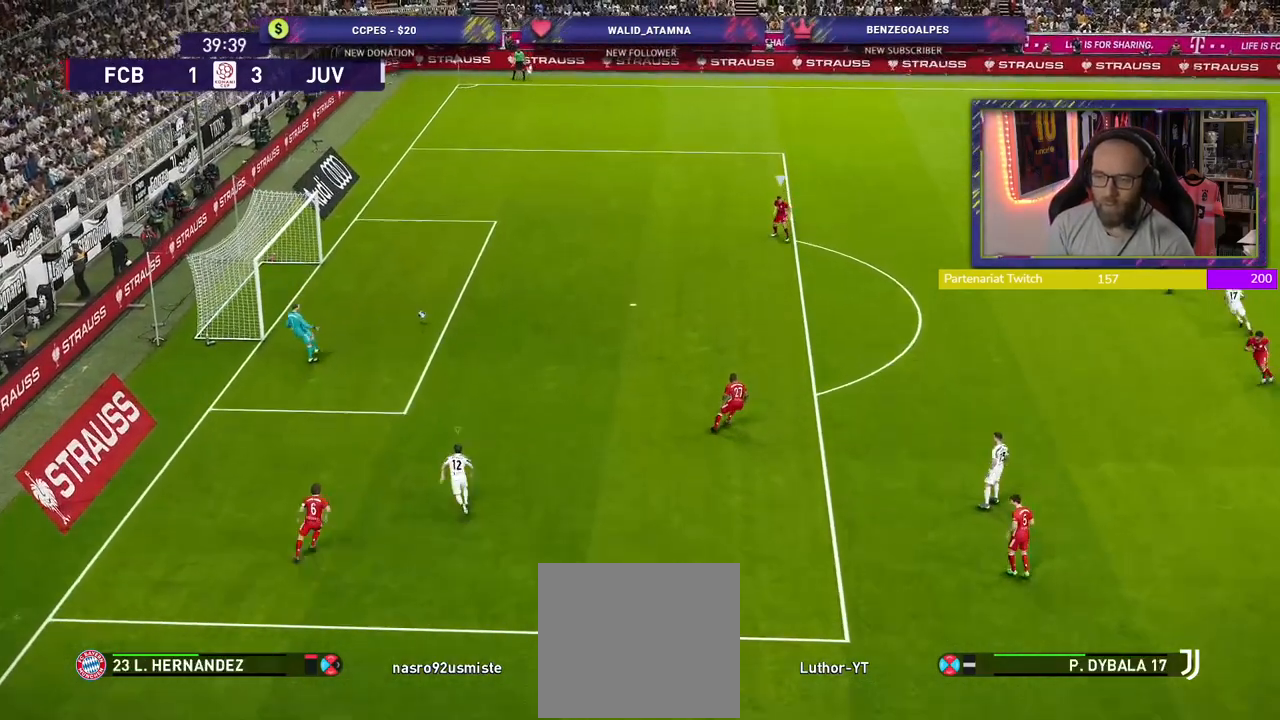
{"buttons": ["R2"], "left_stick": "up-left", "right_stick": "center", "events": [[320, "SQUARE", "up"]]}
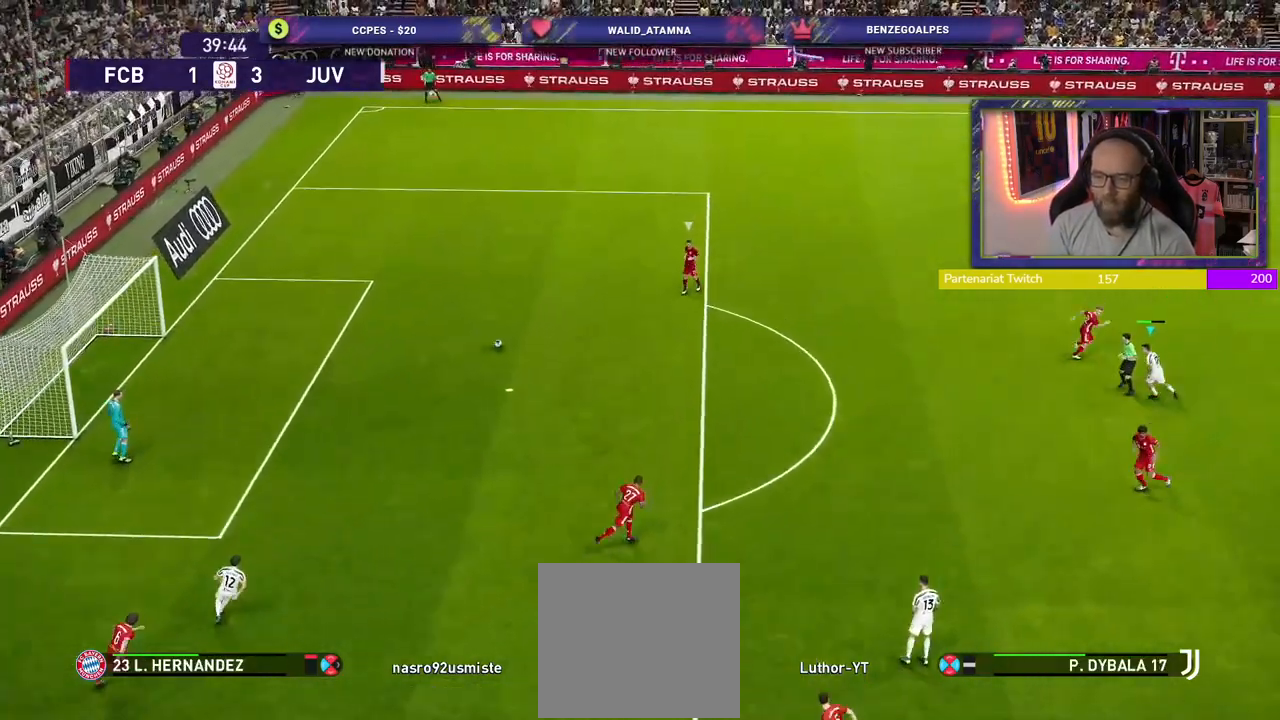
{"buttons": ["SQUARE", "R2"], "left_stick": "up-right", "right_stick": "center", "events": [[140, "left_stick", "up"], [300, "SQUARE", "down"], [300, "left_stick", "up-right"]]}
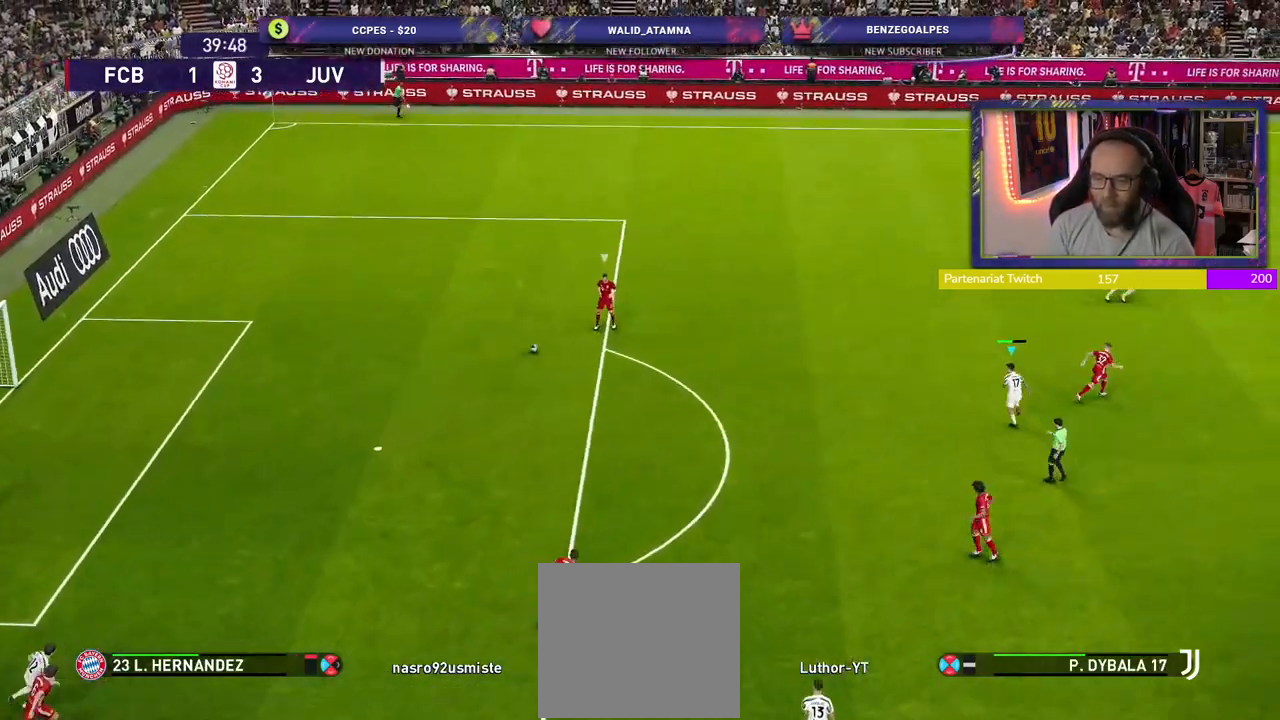
{"buttons": ["SQUARE", "L2", "R2"], "left_stick": "right", "right_stick": "center", "events": [[40, "L2", "down"], [260, "left_stick", "right"]]}
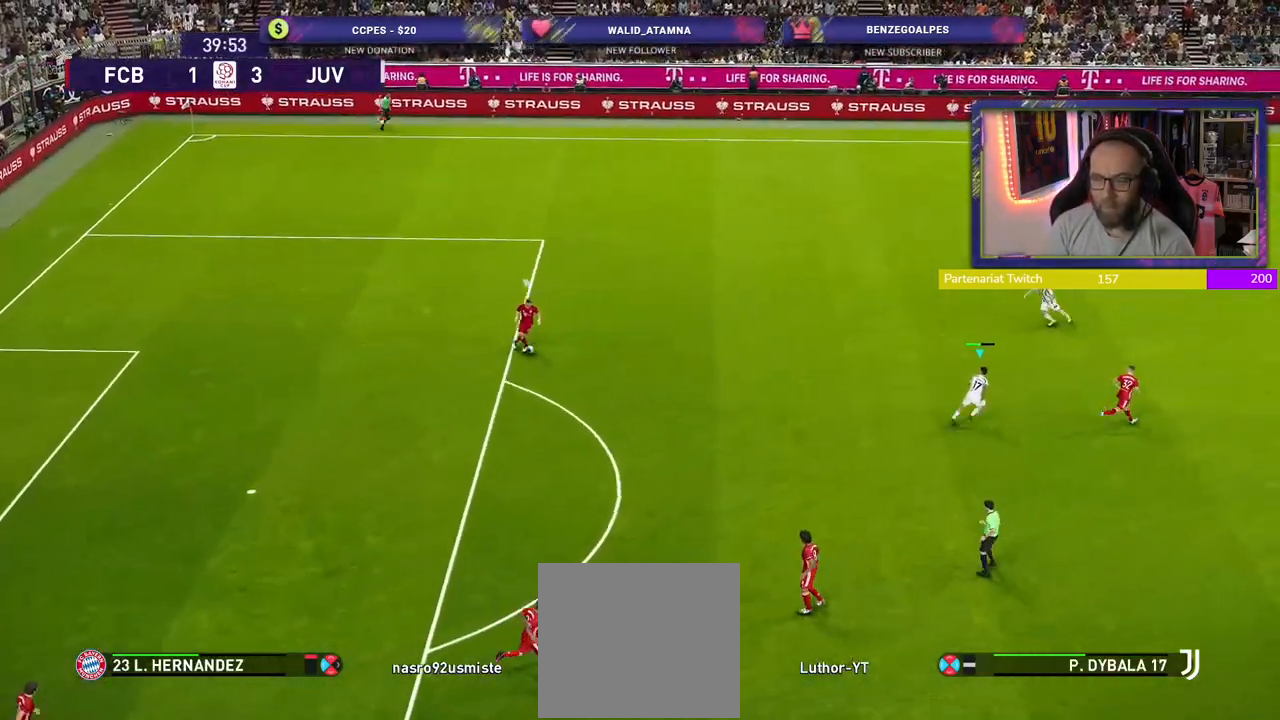
{"buttons": ["SQUARE", "L2", "R2"], "left_stick": "right", "right_stick": "center", "events": []}
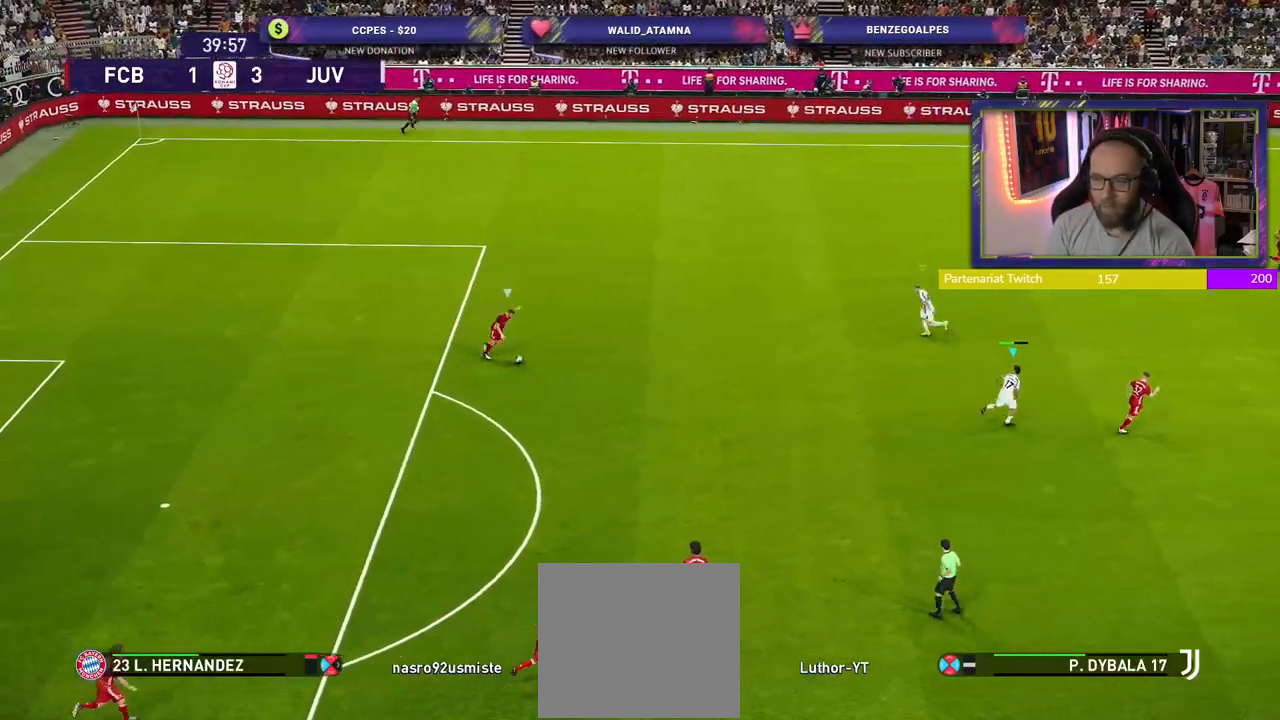
{"buttons": ["SQUARE", "L2", "R2"], "left_stick": "right", "right_stick": "center", "events": []}
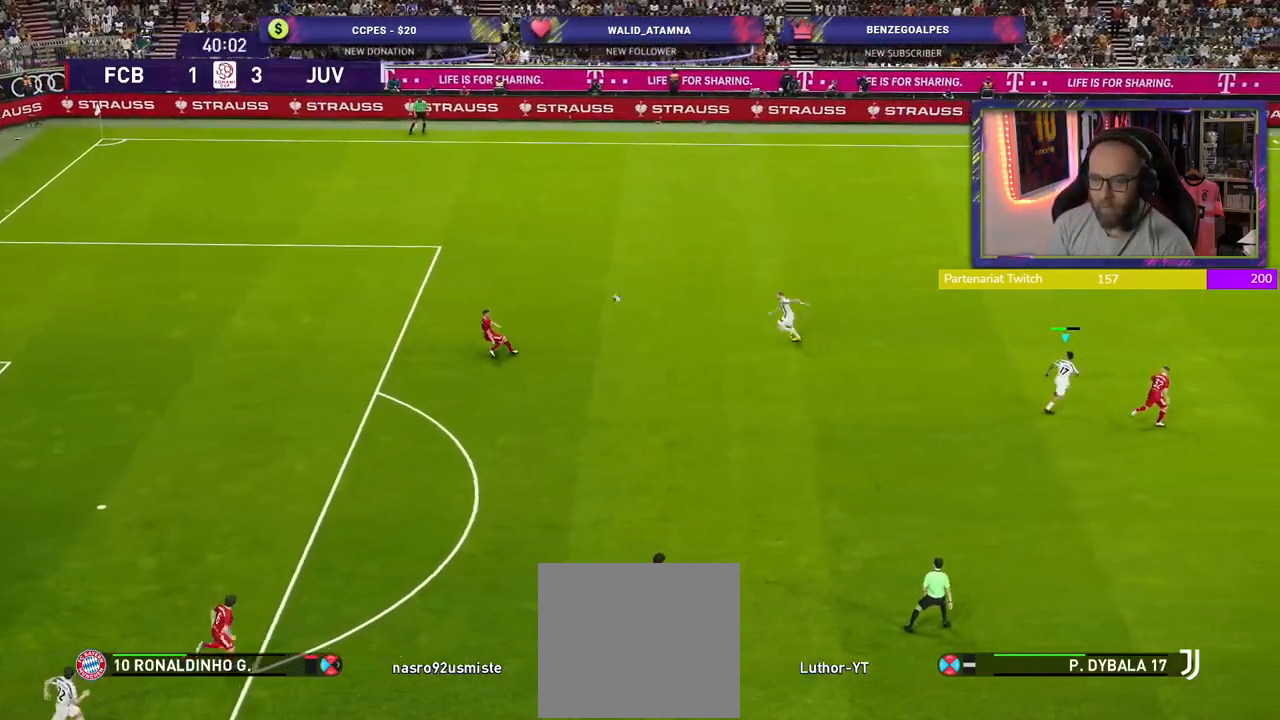
{"buttons": ["R2"], "left_stick": "left", "right_stick": "center", "events": [[20, "L2", "up"], [160, "SQUARE", "up"], [200, "left_stick", "center"], [460, "left_stick", "left"]]}